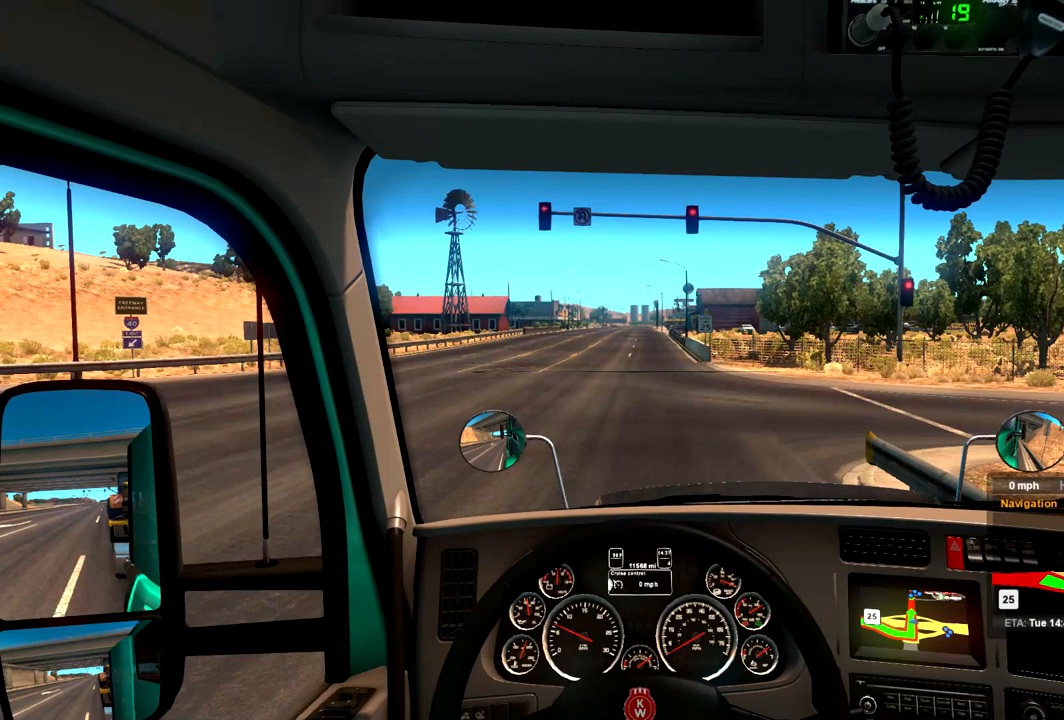
Gameplay with a controller (Xbox layout); each line is a JSON object with the inputs held at the frame after it. "events" lists button and stick changes between this image and that frame as [ms after this image, input, new state], when the widget could be followed in between. Not read: A.
{"buttons": ["L2"], "left_stick": "center", "right_stick": "center", "events": []}
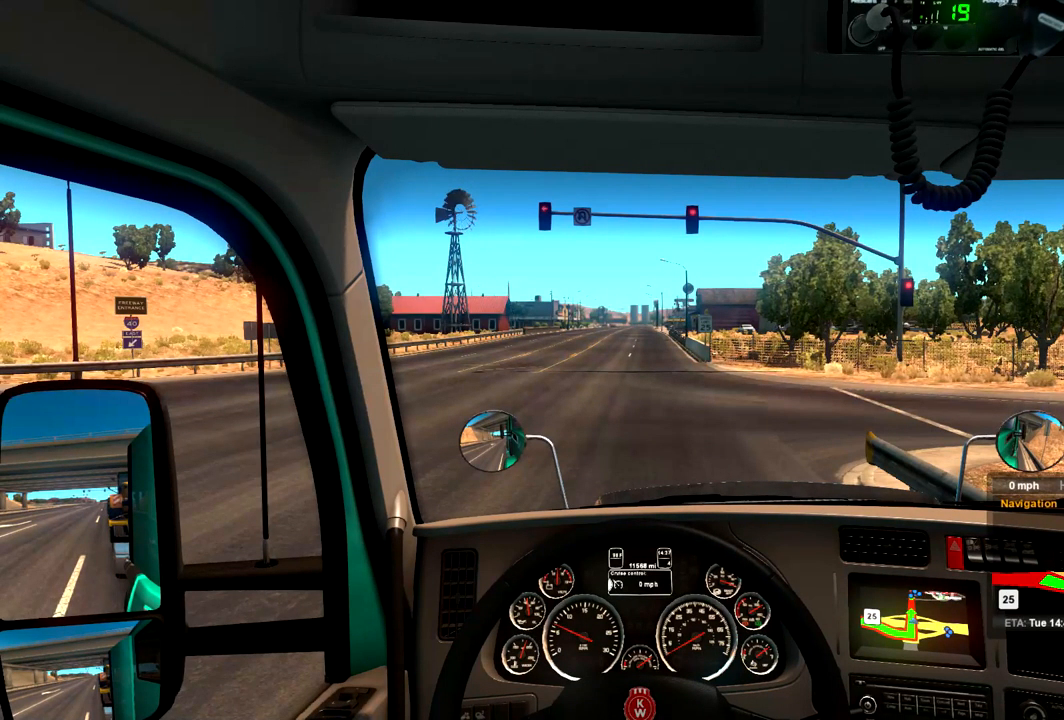
{"buttons": ["L2"], "left_stick": "center", "right_stick": "center", "events": []}
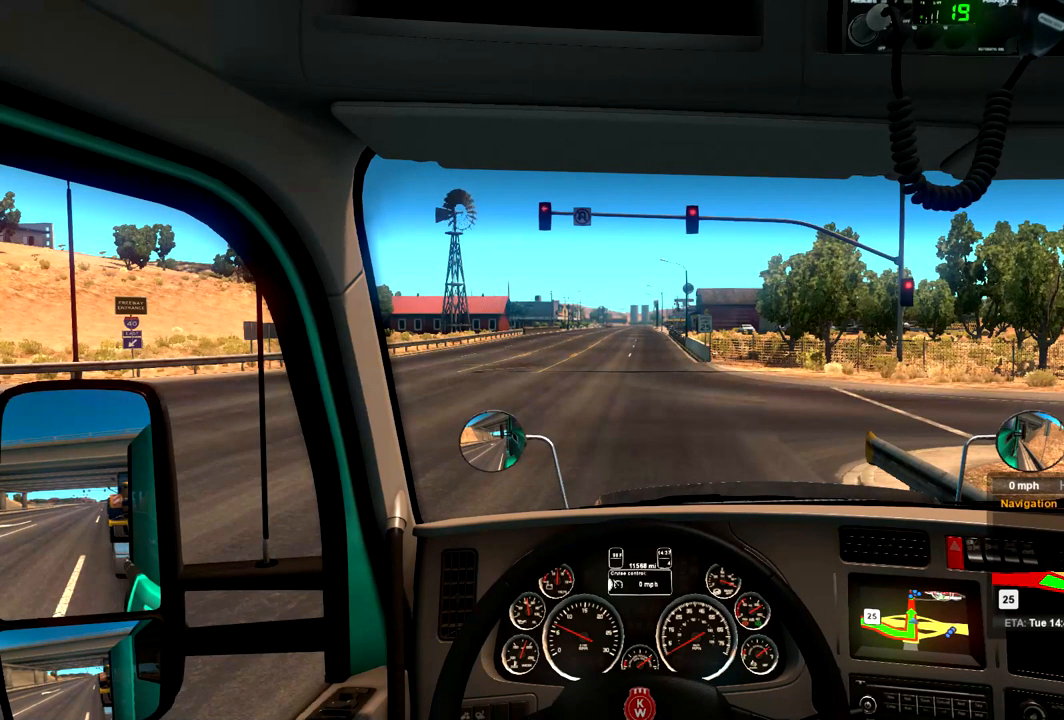
{"buttons": ["L2"], "left_stick": "center", "right_stick": "center", "events": []}
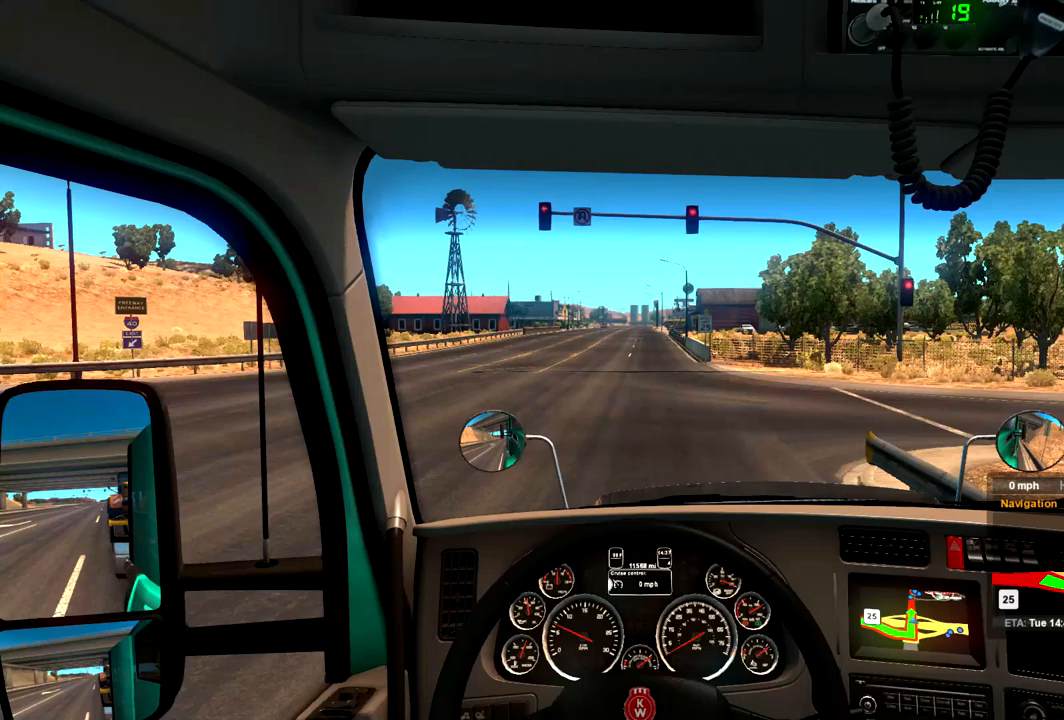
{"buttons": ["L2"], "left_stick": "center", "right_stick": "center", "events": []}
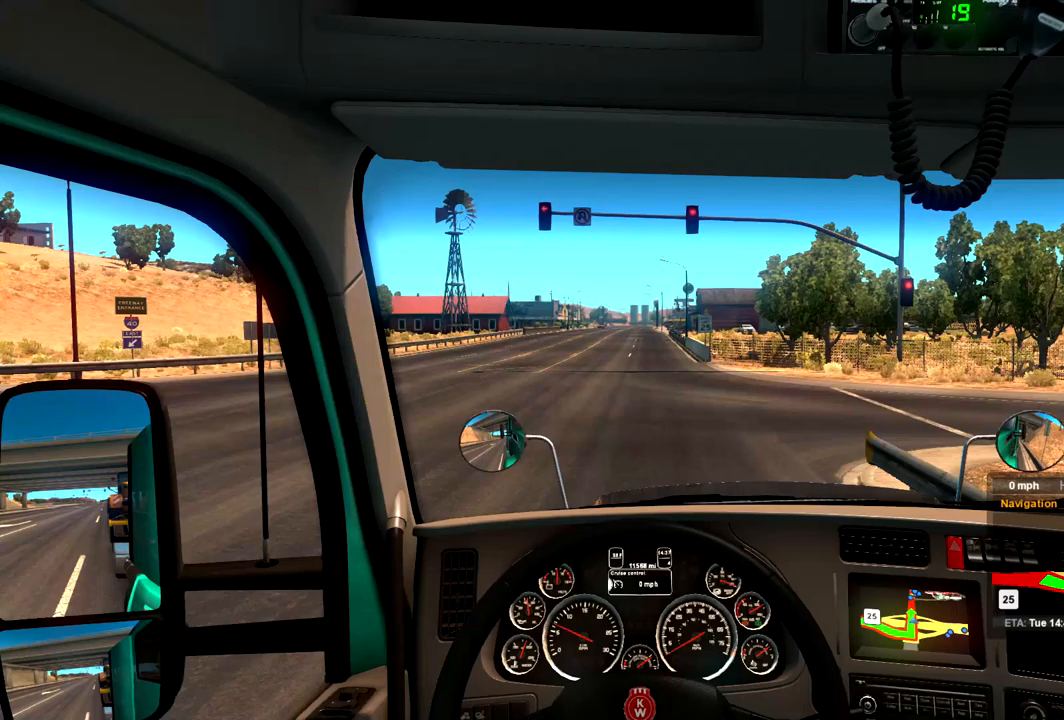
{"buttons": ["L2"], "left_stick": "center", "right_stick": "center", "events": []}
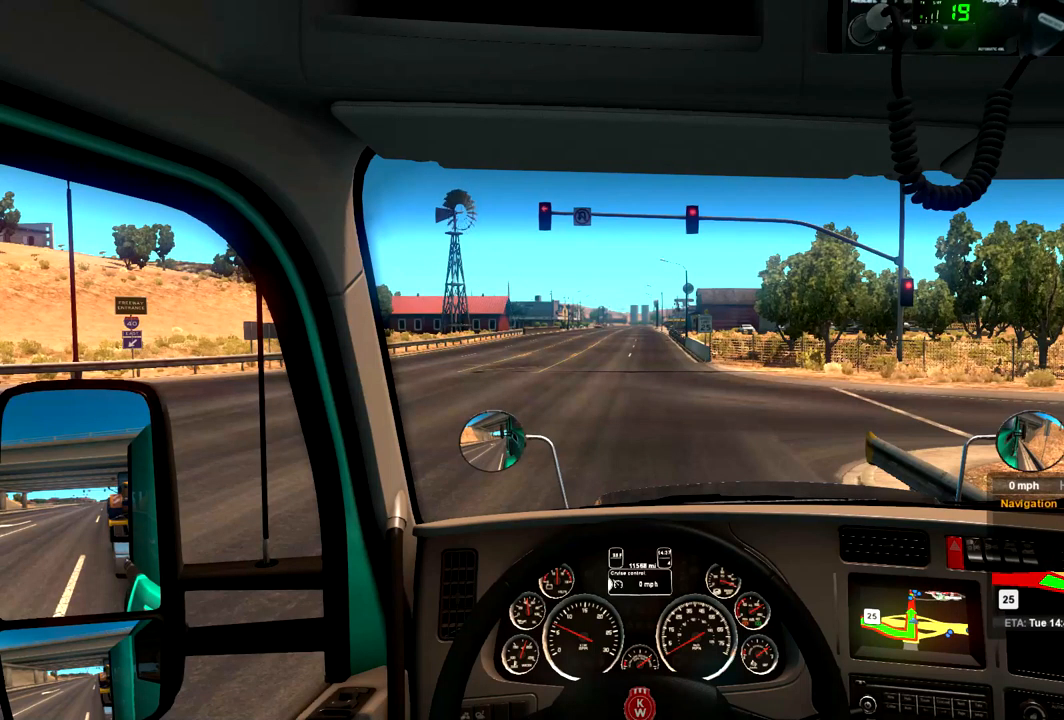
{"buttons": ["L2"], "left_stick": "center", "right_stick": "center", "events": []}
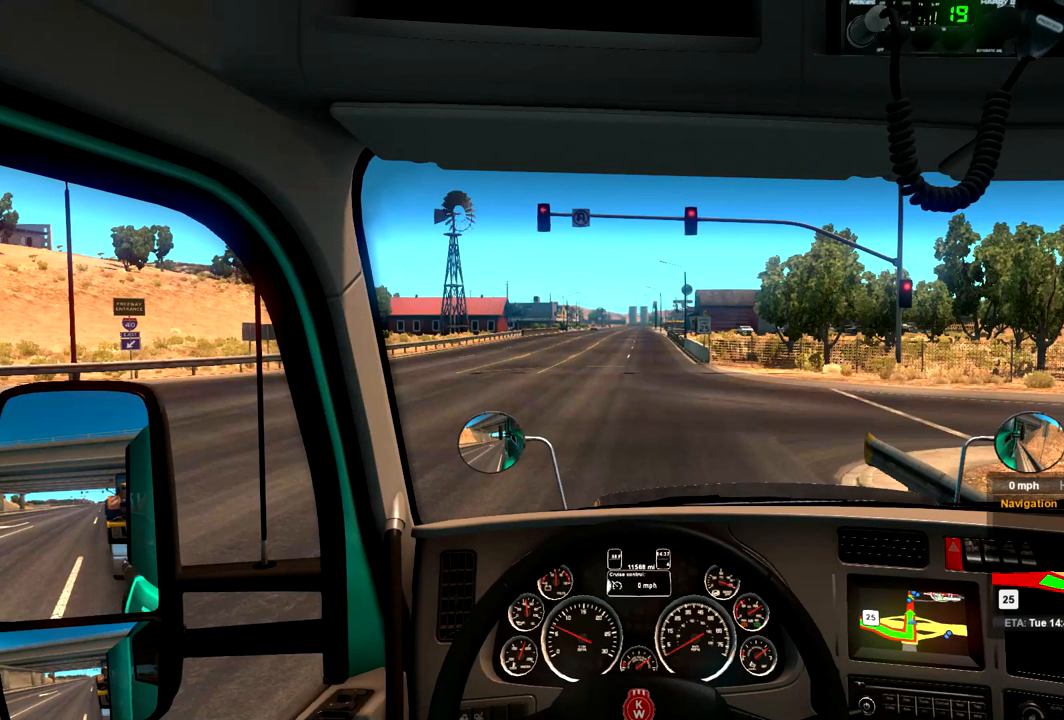
{"buttons": ["L2"], "left_stick": "center", "right_stick": "center", "events": []}
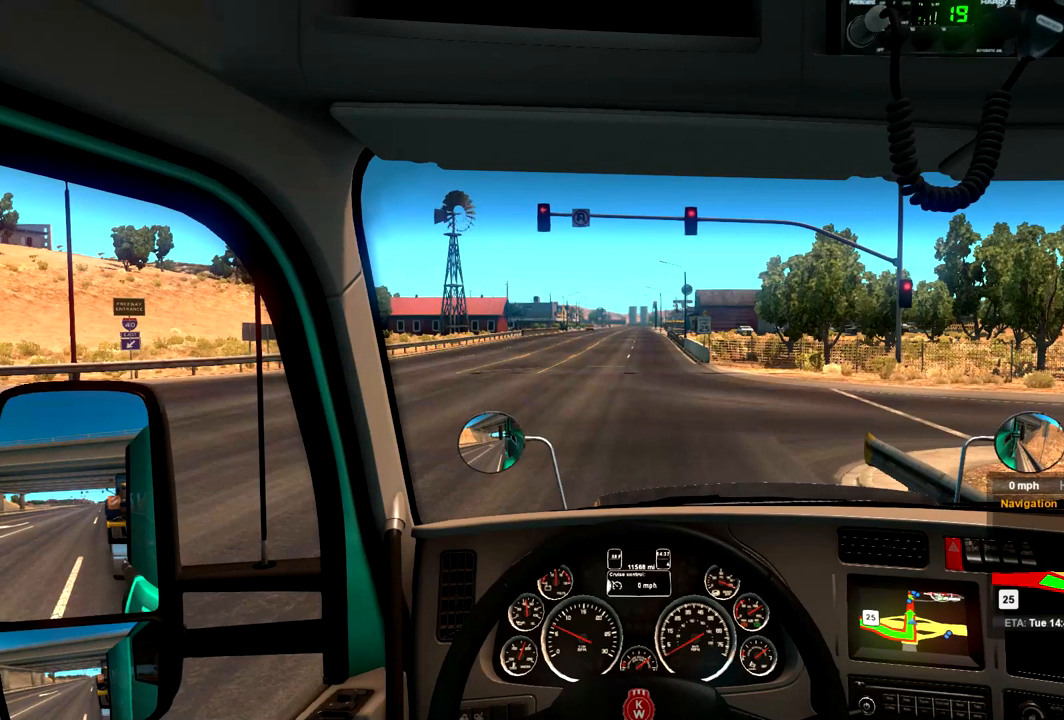
{"buttons": ["L2"], "left_stick": "center", "right_stick": "center", "events": []}
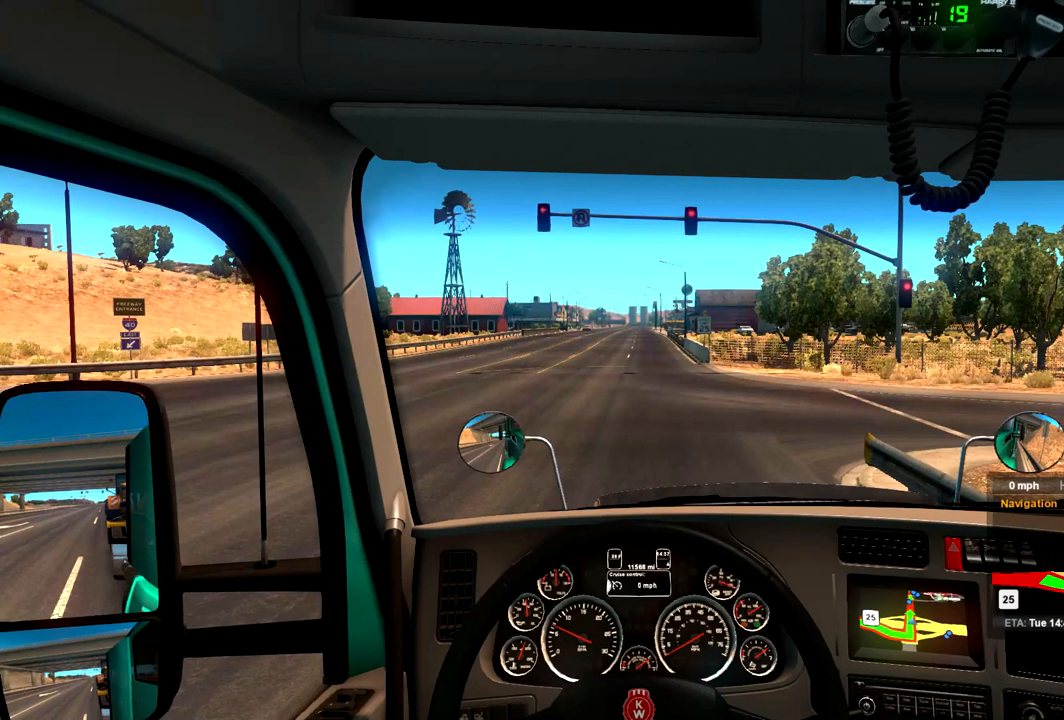
{"buttons": ["L2"], "left_stick": "center", "right_stick": "center", "events": []}
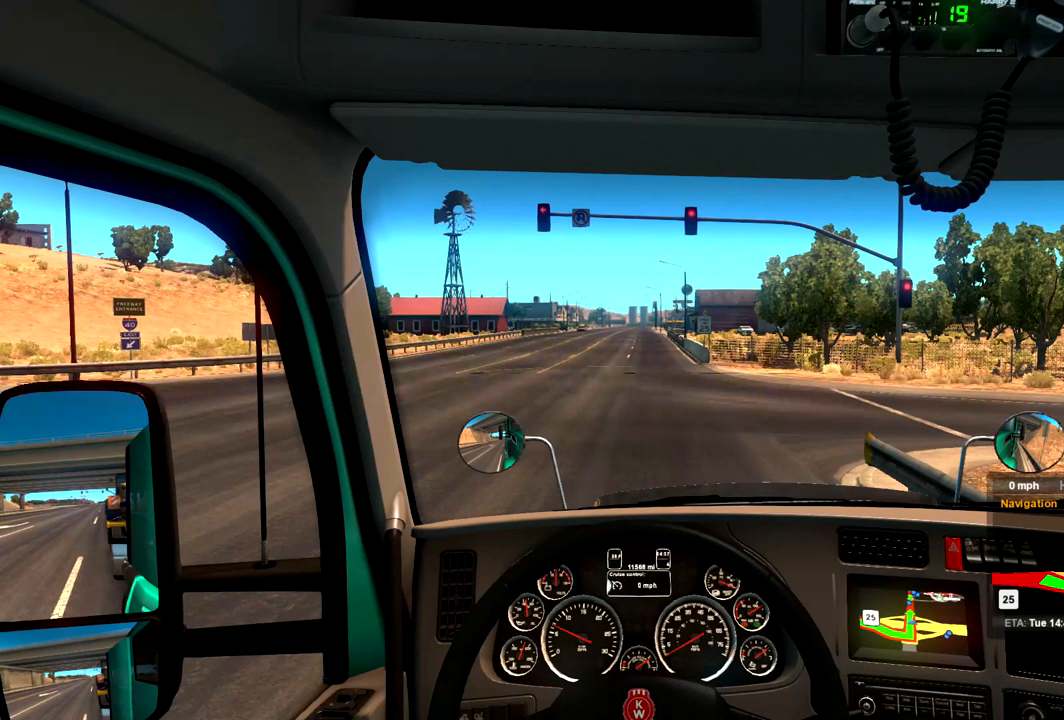
{"buttons": ["L2"], "left_stick": "center", "right_stick": "center", "events": []}
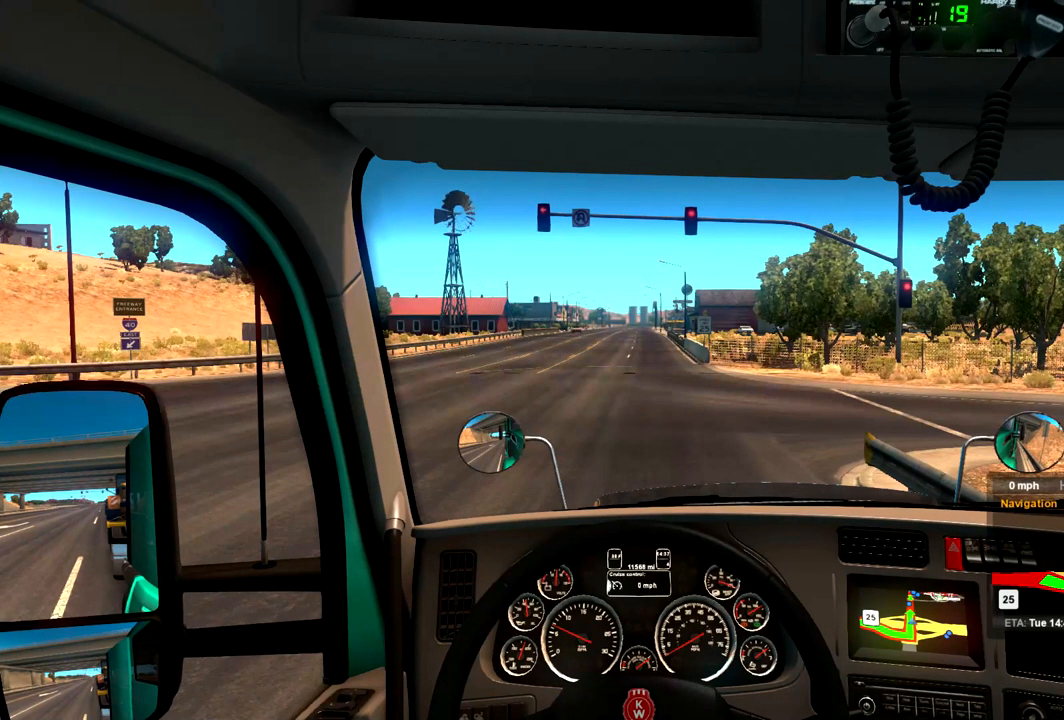
{"buttons": ["L2"], "left_stick": "center", "right_stick": "center", "events": []}
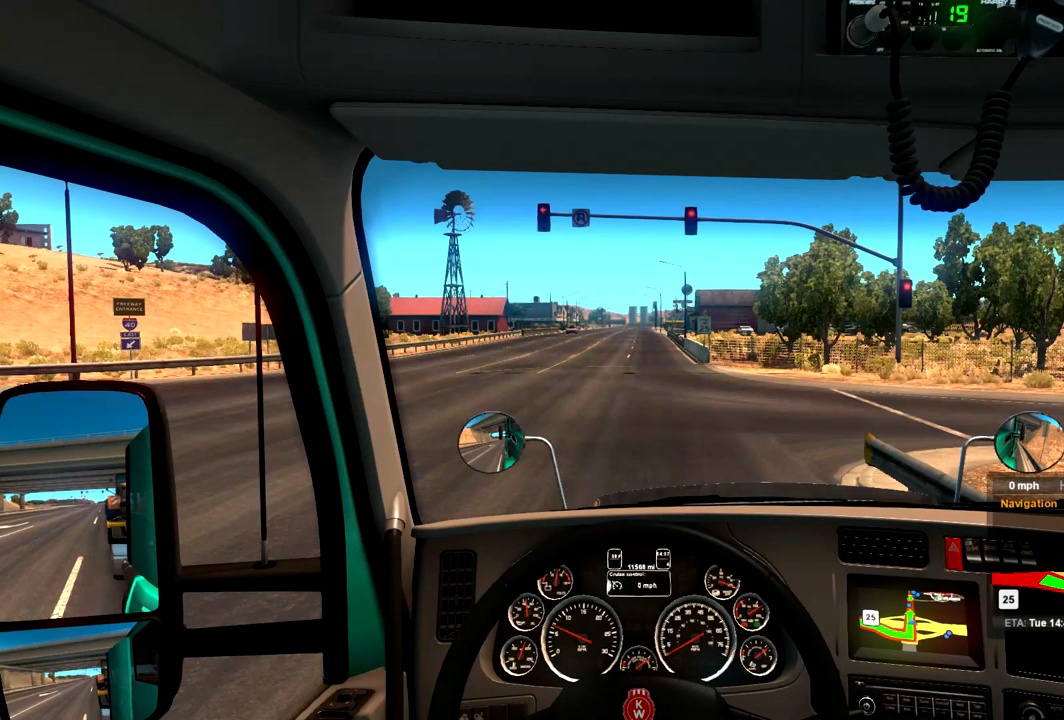
{"buttons": ["L2"], "left_stick": "center", "right_stick": "center", "events": []}
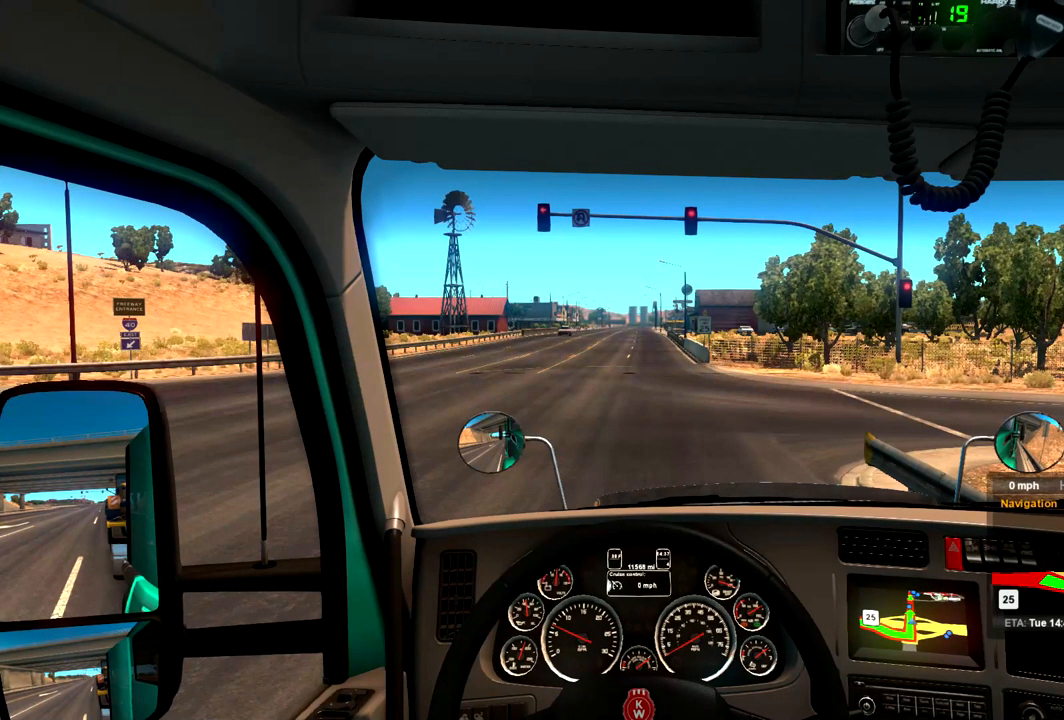
{"buttons": ["L2"], "left_stick": "center", "right_stick": "center", "events": []}
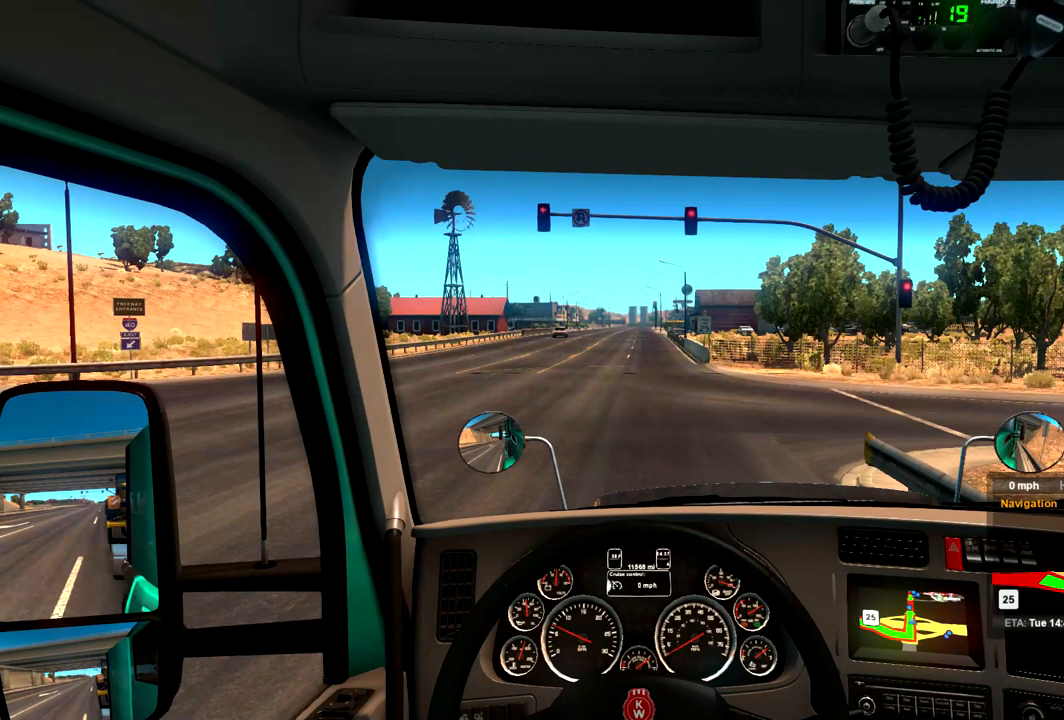
{"buttons": ["L2"], "left_stick": "center", "right_stick": "center", "events": []}
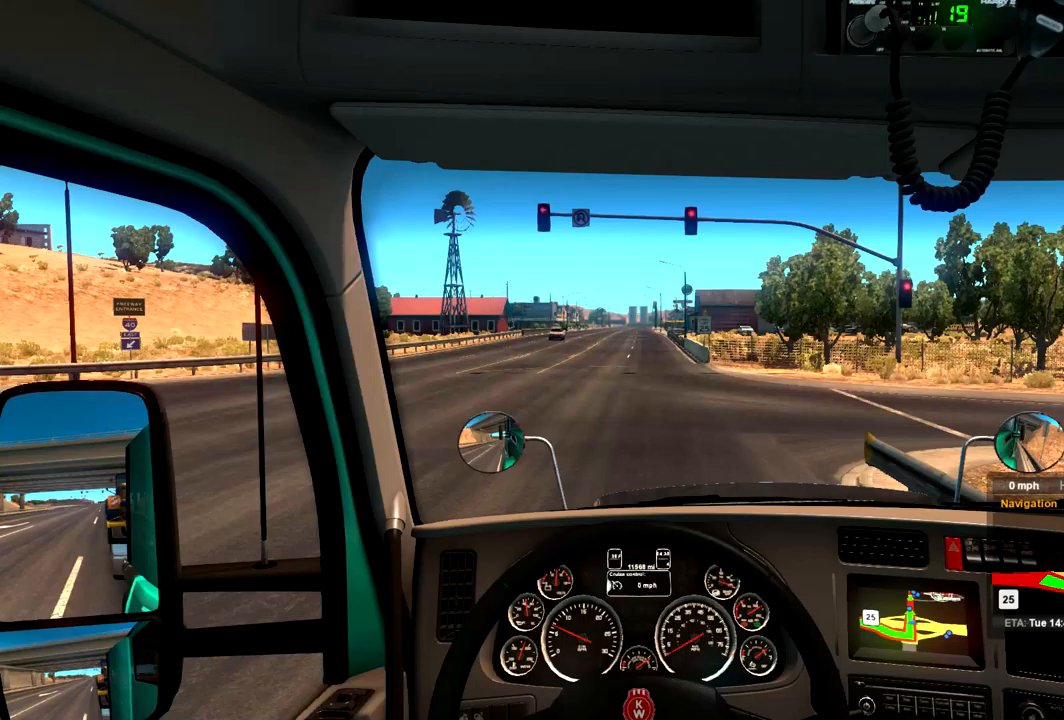
{"buttons": ["L2"], "left_stick": "center", "right_stick": "center", "events": []}
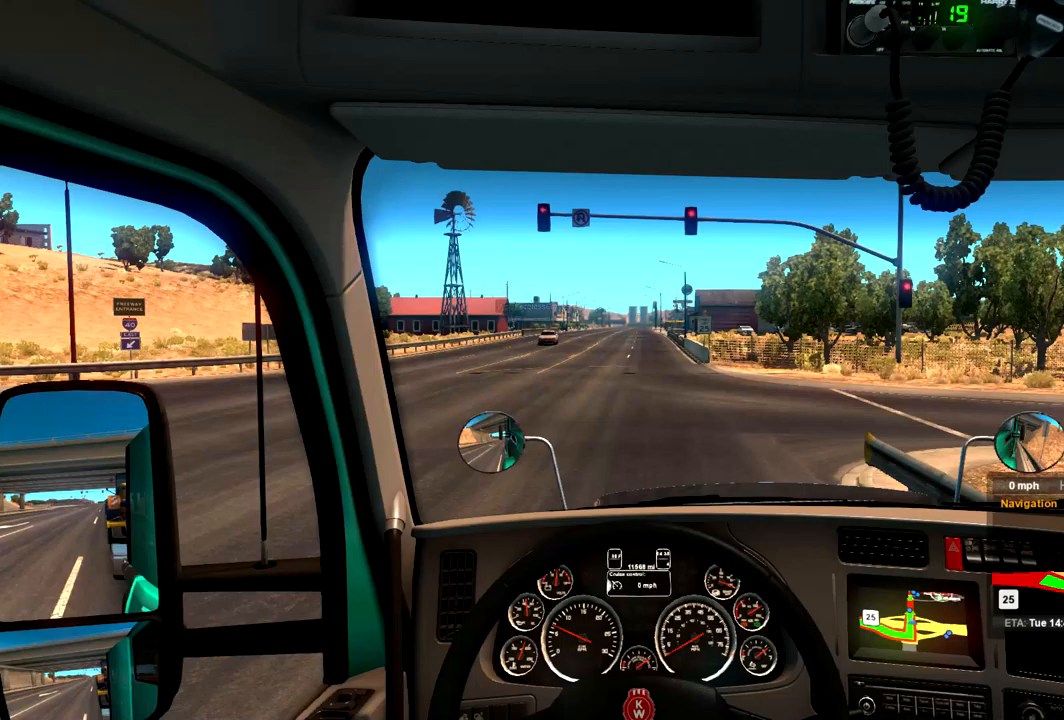
{"buttons": ["L2"], "left_stick": "center", "right_stick": "center", "events": []}
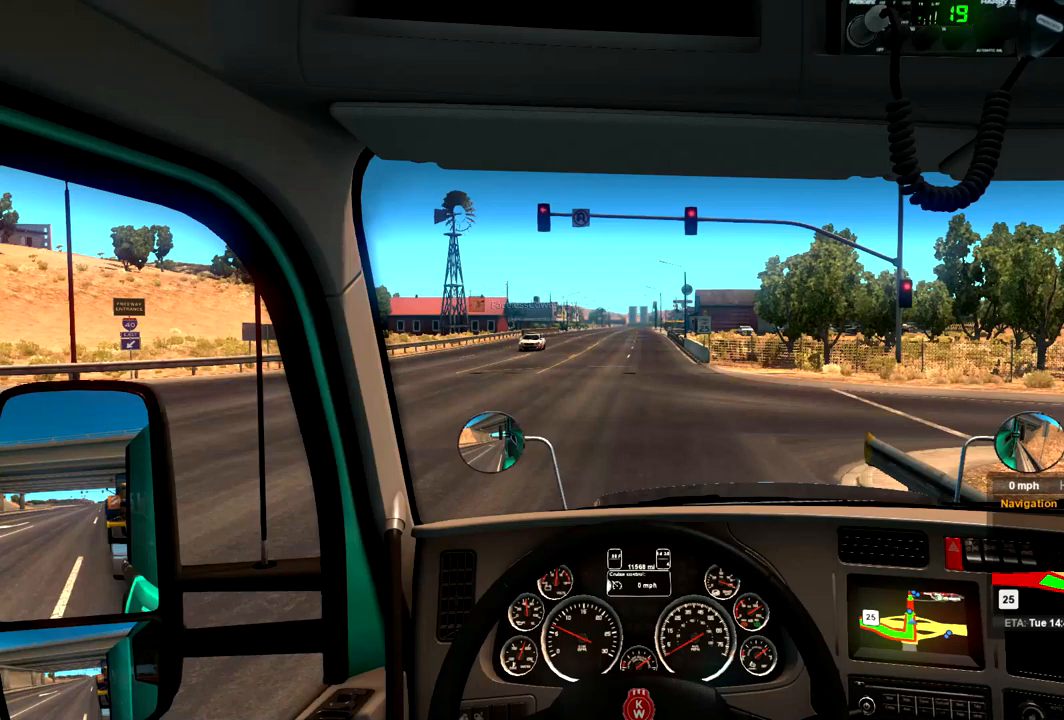
{"buttons": ["L2"], "left_stick": "center", "right_stick": "center", "events": []}
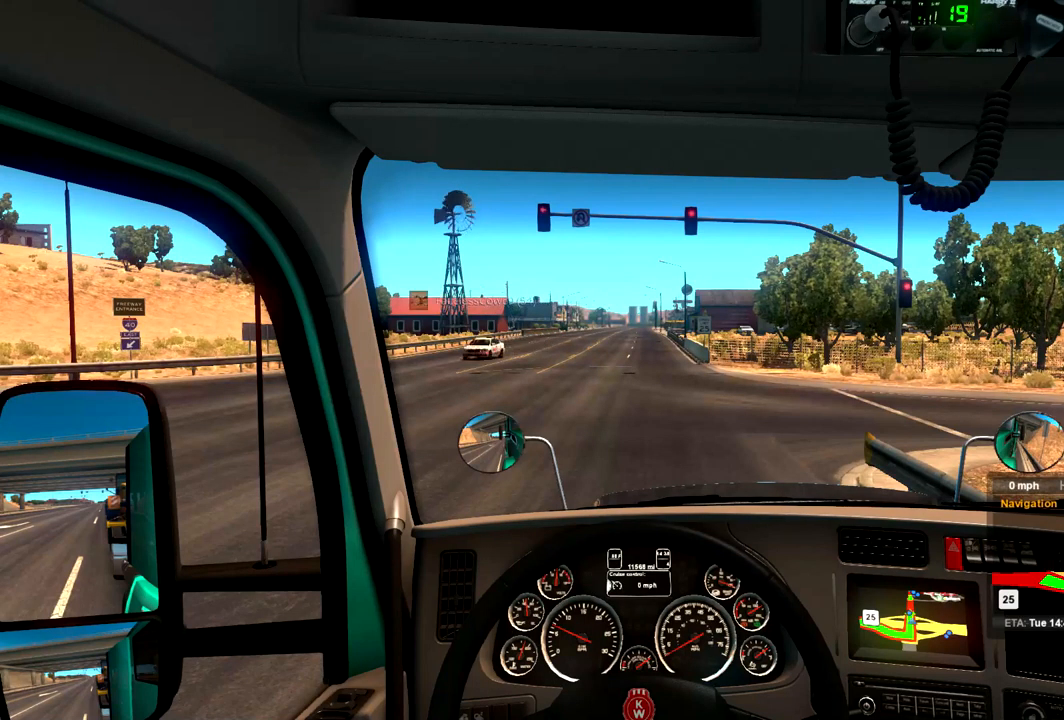
{"buttons": ["L2"], "left_stick": "center", "right_stick": "center", "events": []}
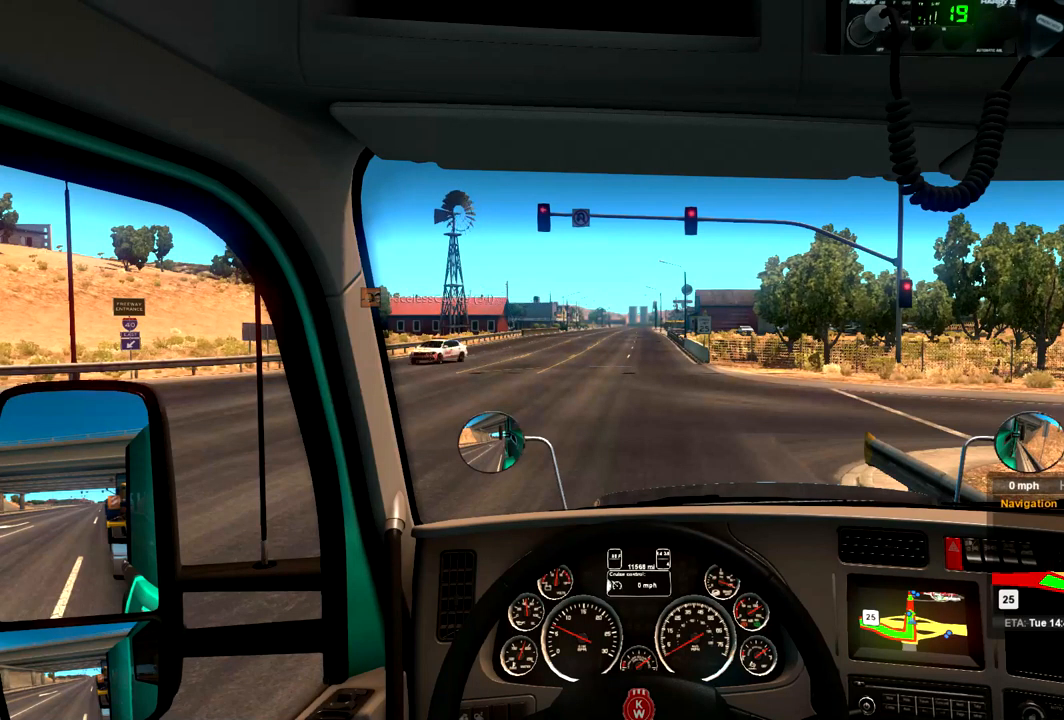
{"buttons": ["L2"], "left_stick": "center", "right_stick": "center", "events": []}
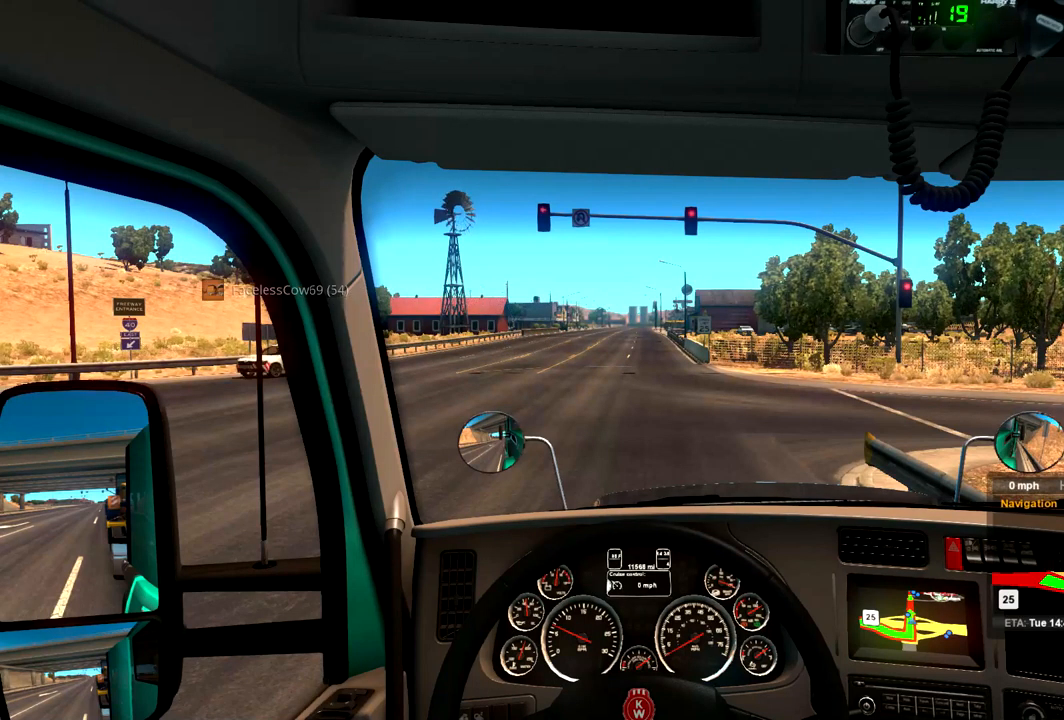
{"buttons": ["L2"], "left_stick": "center", "right_stick": "center", "events": []}
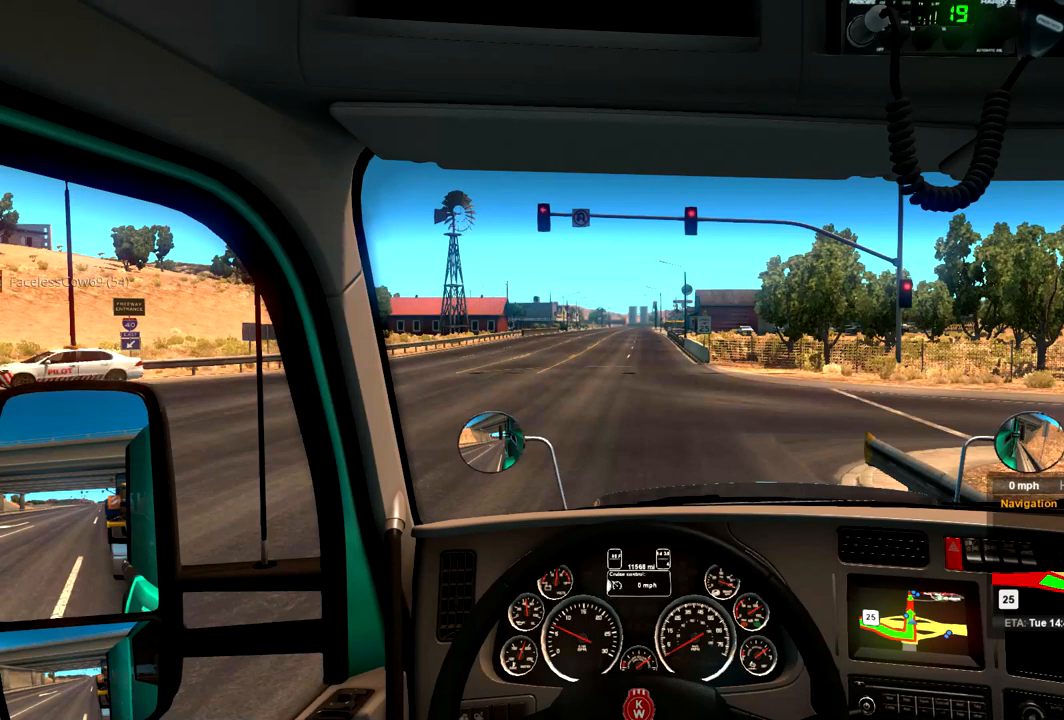
{"buttons": ["L2"], "left_stick": "center", "right_stick": "center", "events": []}
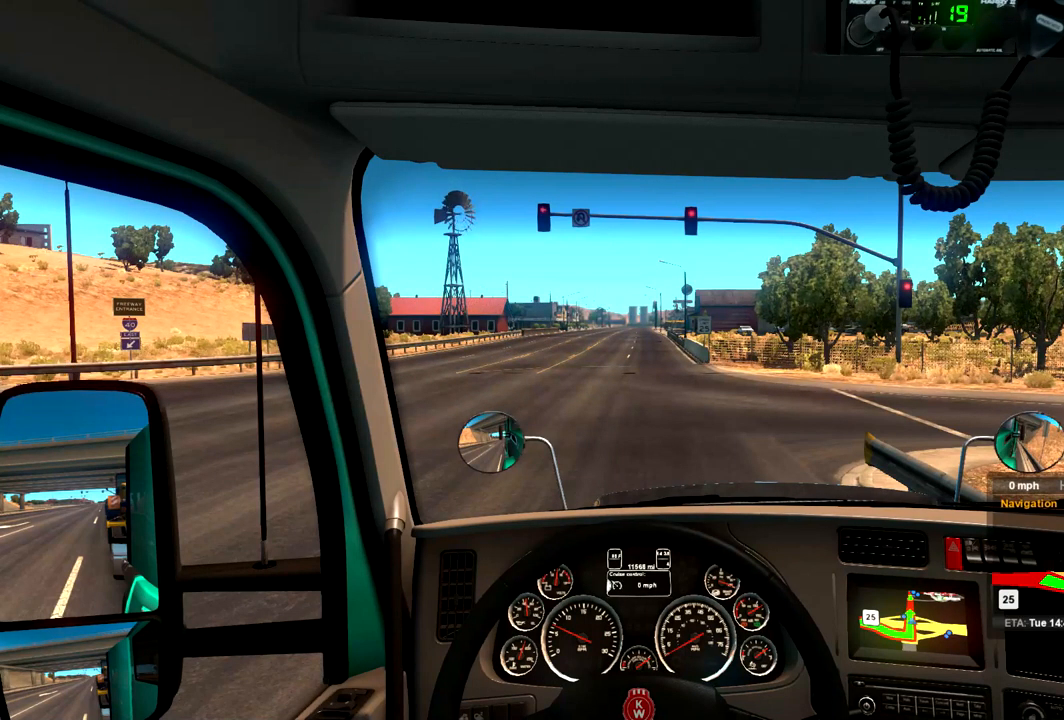
{"buttons": ["L2"], "left_stick": "center", "right_stick": "center", "events": []}
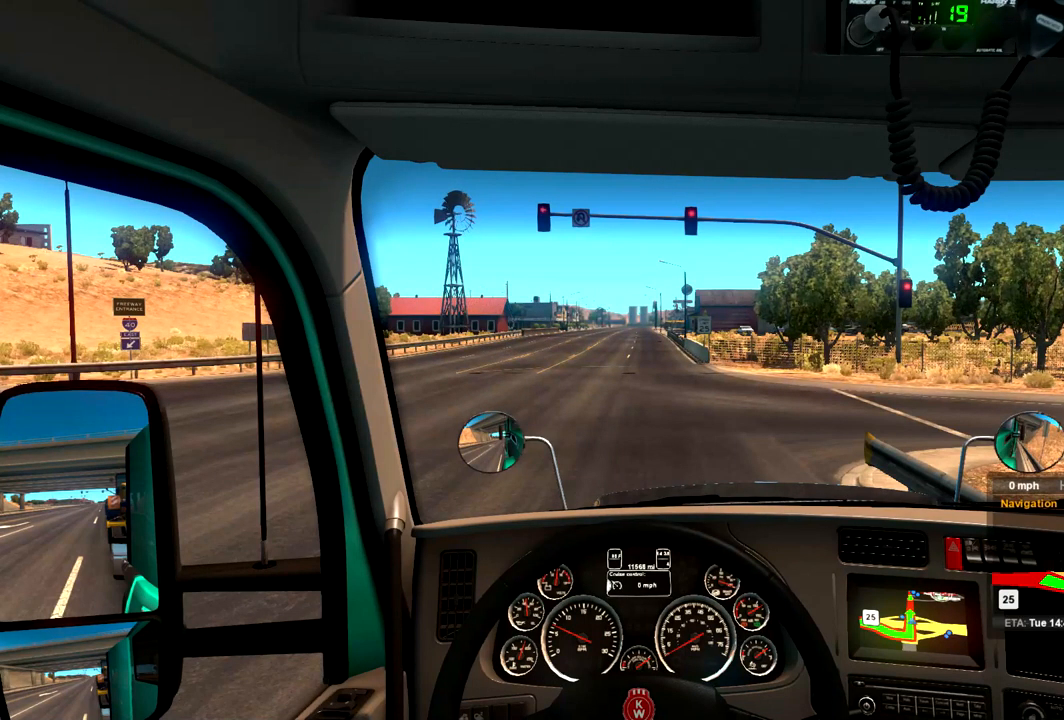
{"buttons": ["L2"], "left_stick": "center", "right_stick": "center", "events": []}
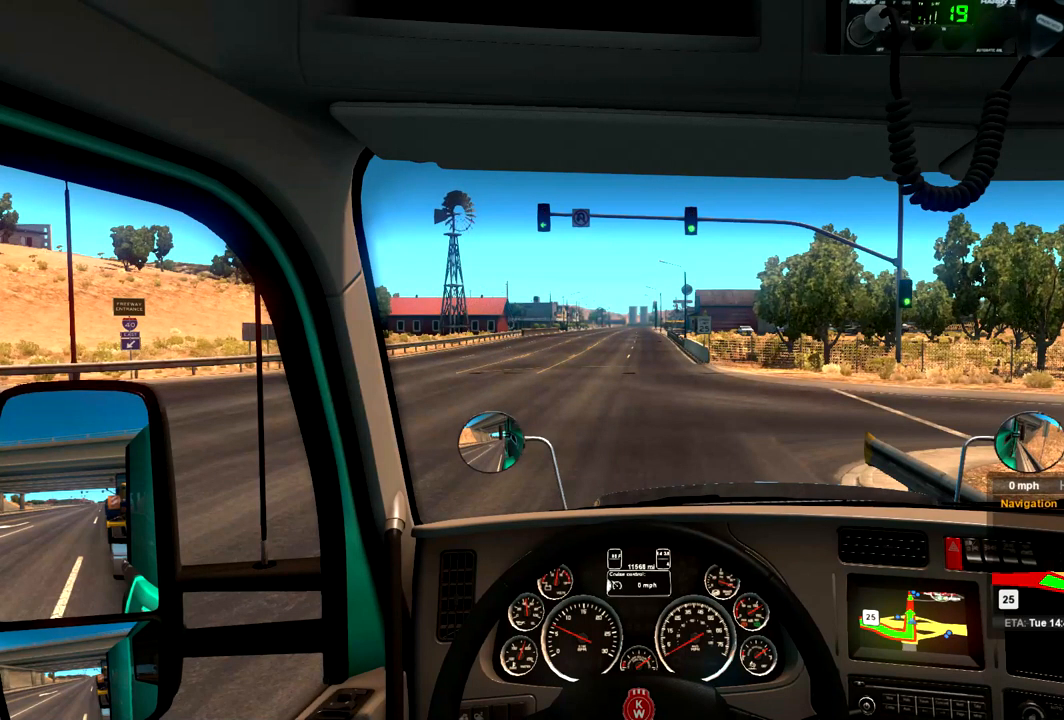
{"buttons": ["L2"], "left_stick": "center", "right_stick": "center", "events": []}
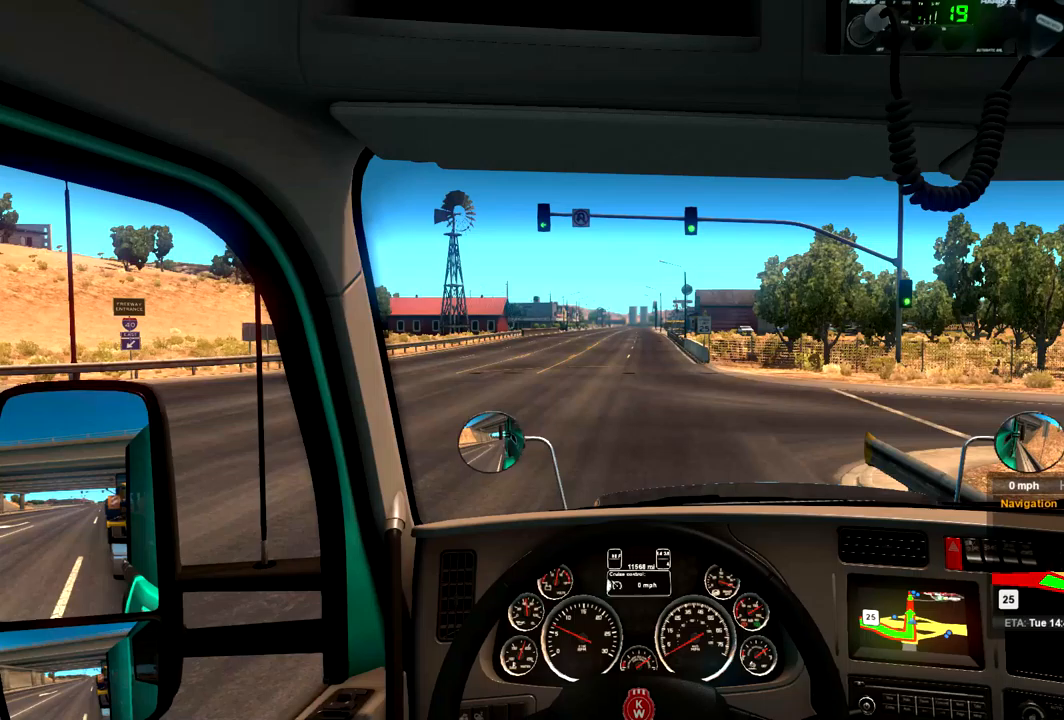
{"buttons": [], "left_stick": "center", "right_stick": "center", "events": [[267, "L2", "up"]]}
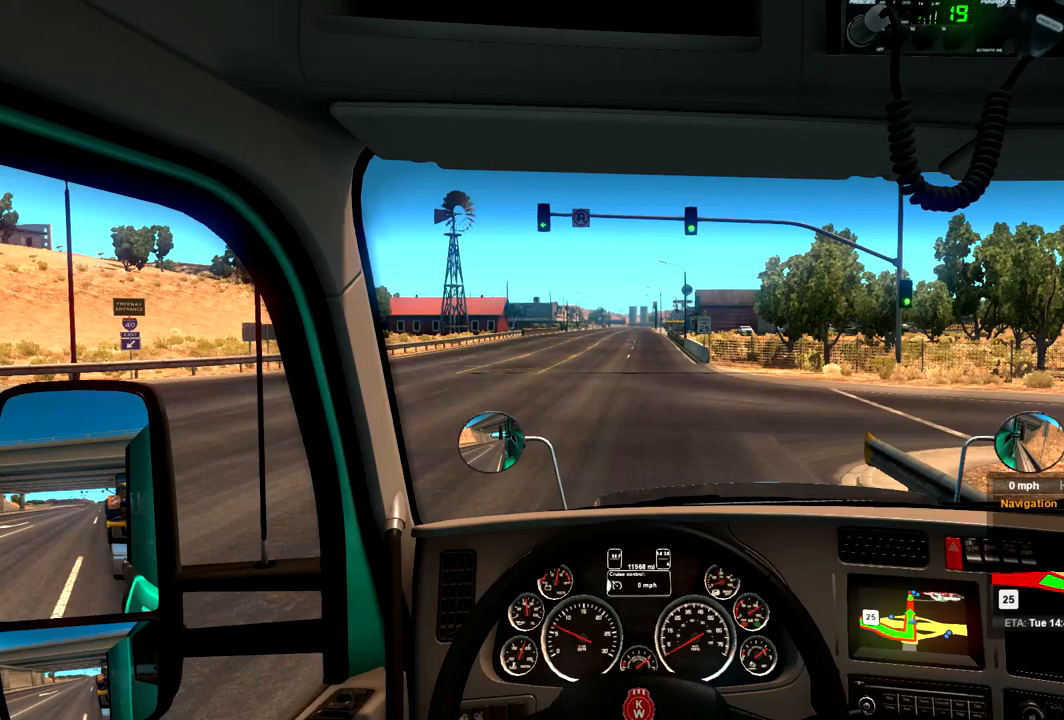
{"buttons": ["R2"], "left_stick": "center", "right_stick": "center", "events": [[200, "R2", "down"]]}
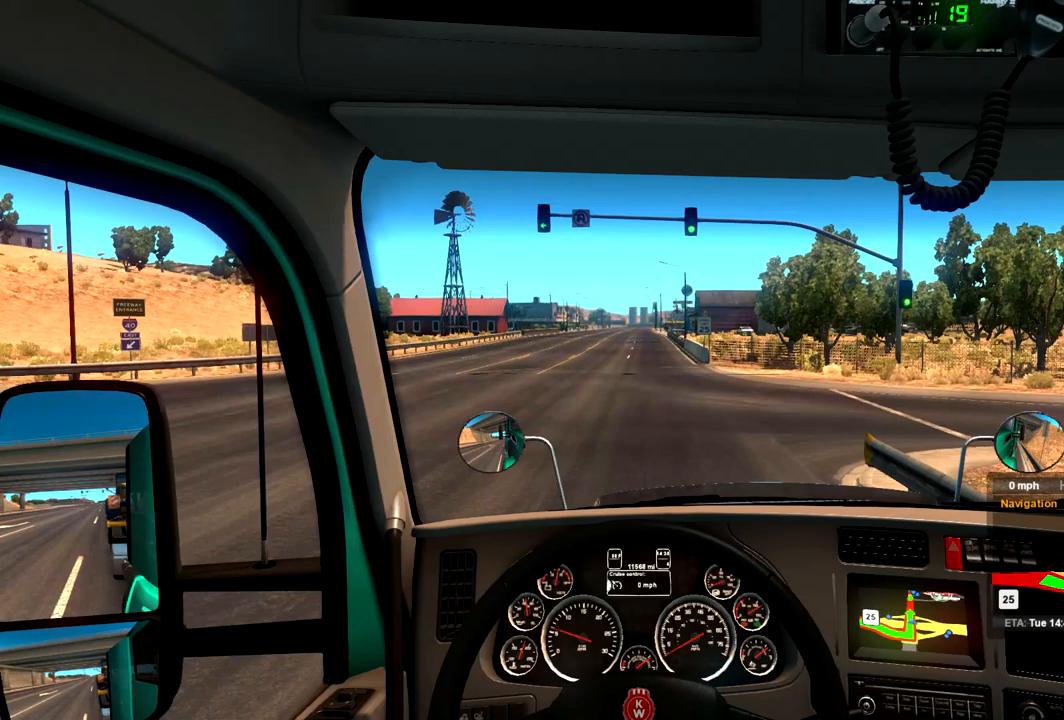
{"buttons": ["R2"], "left_stick": "center", "right_stick": "center", "events": []}
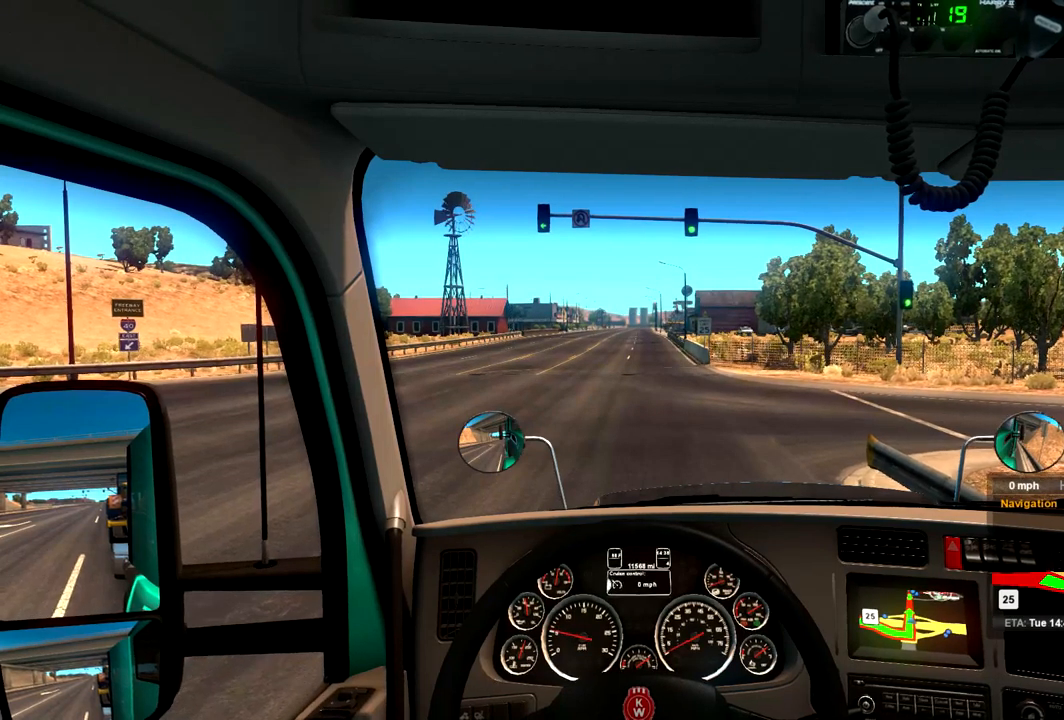
{"buttons": ["R2"], "left_stick": "center", "right_stick": "center", "events": [[300, "left_stick", "left"], [400, "left_stick", "center"]]}